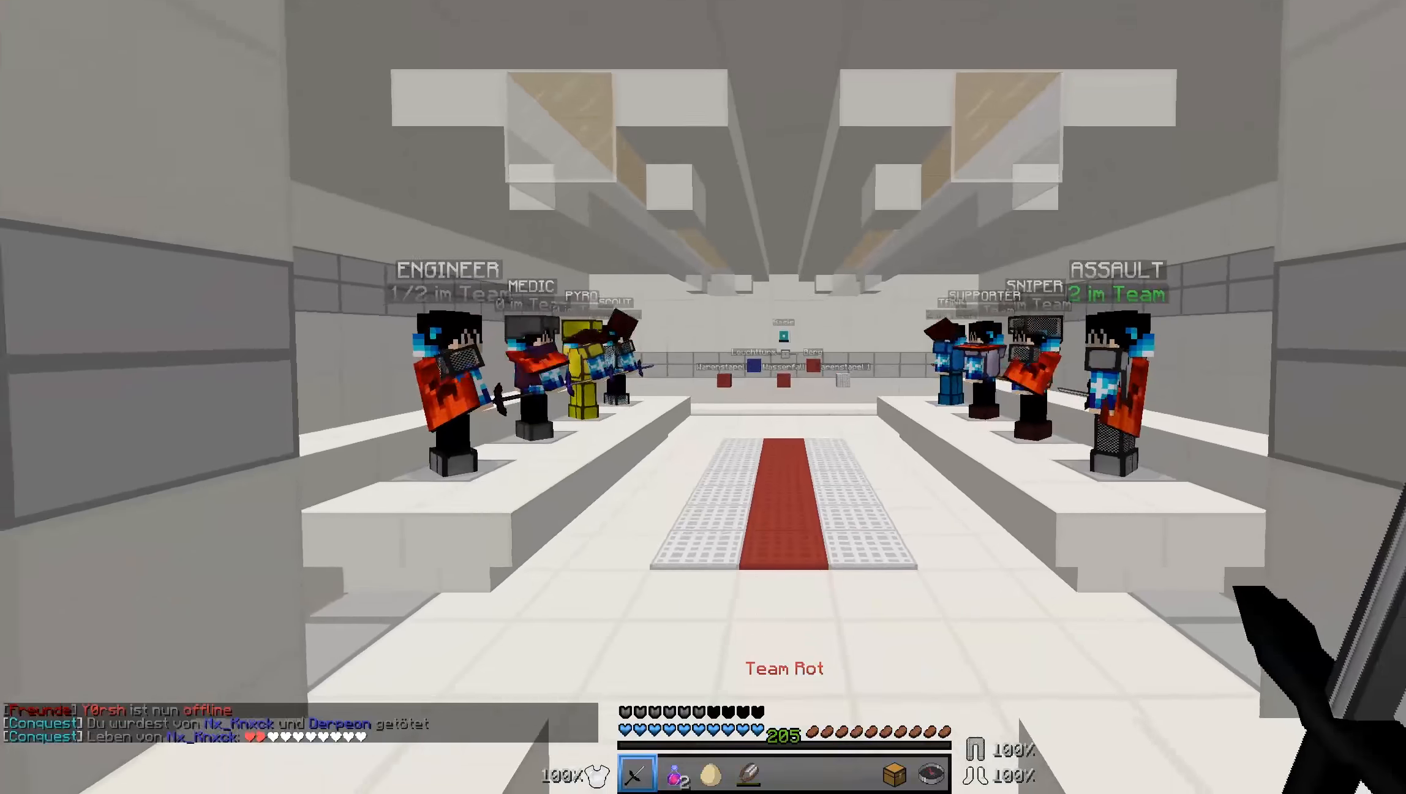
Gameplay with keyboard and mouse; each line is a JSON object with the keys and mouse buttons held at the frame after it. "events" lists presses ("down") and releases ("up") of "a", "d", "s", "w", "mouse_left" and "mouse_right" between this image and that frame as [ms after this image, input, new state], when the widget could be followed in between. "mouse_left", "mouse_right" = the "left", "right" buttons of the "mouse" list. No other keys are recorded. Fast repeated clicks can show as one long hold. Mouse movement is not recorded.
{"keys": ["w"], "mouse": [], "events": [[34, "w", "down"]]}
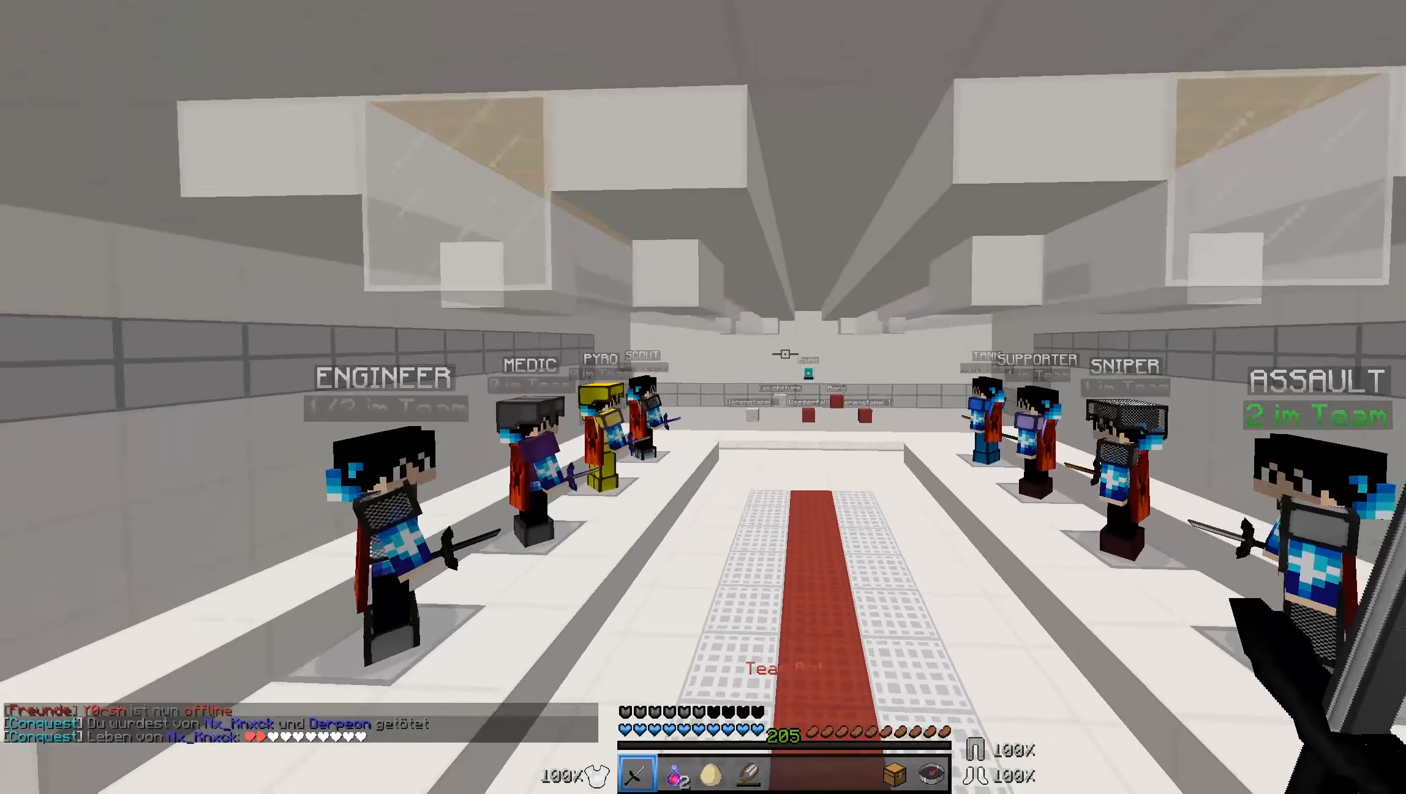
{"keys": ["w"], "mouse": [], "events": []}
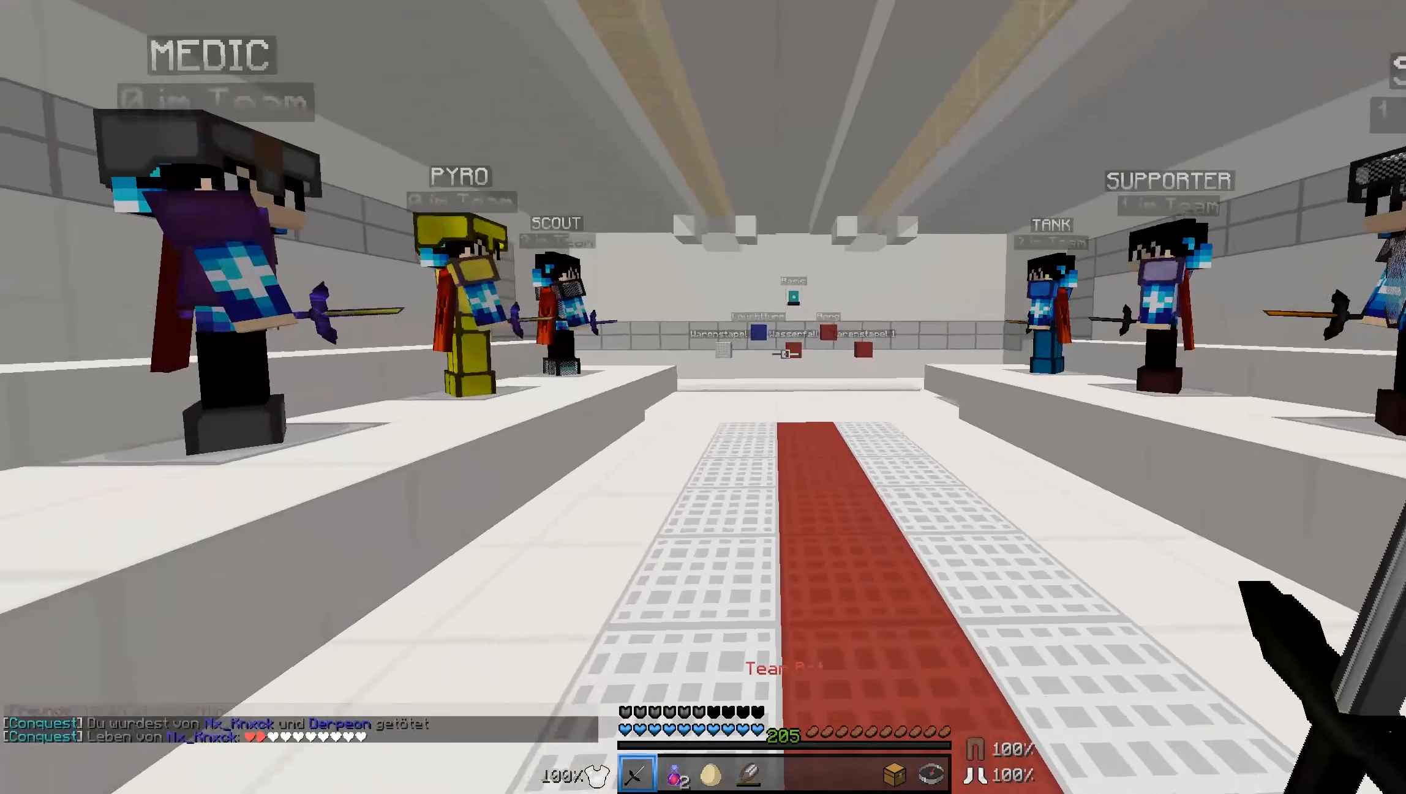
{"keys": ["w"], "mouse": [], "events": []}
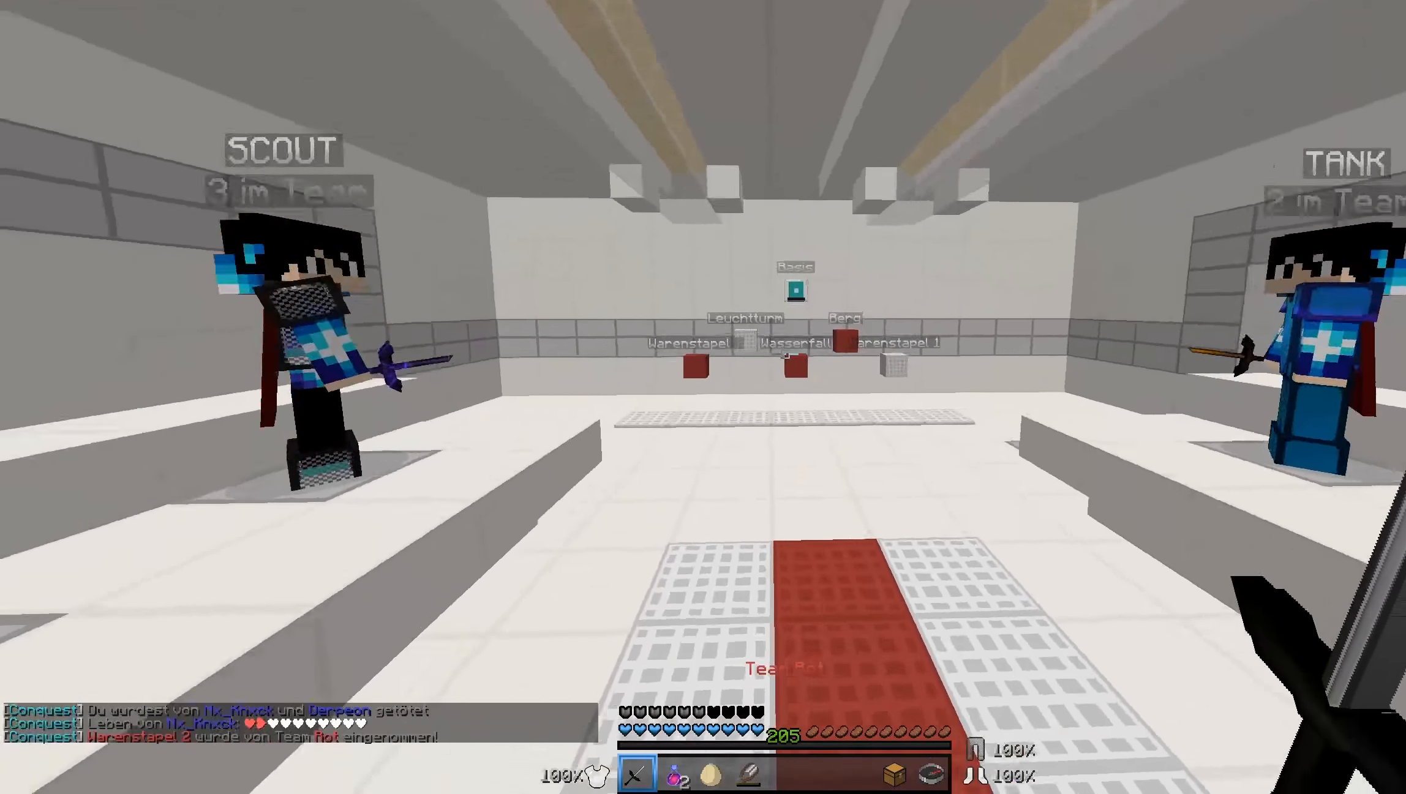
{"keys": ["w"], "mouse": [], "events": []}